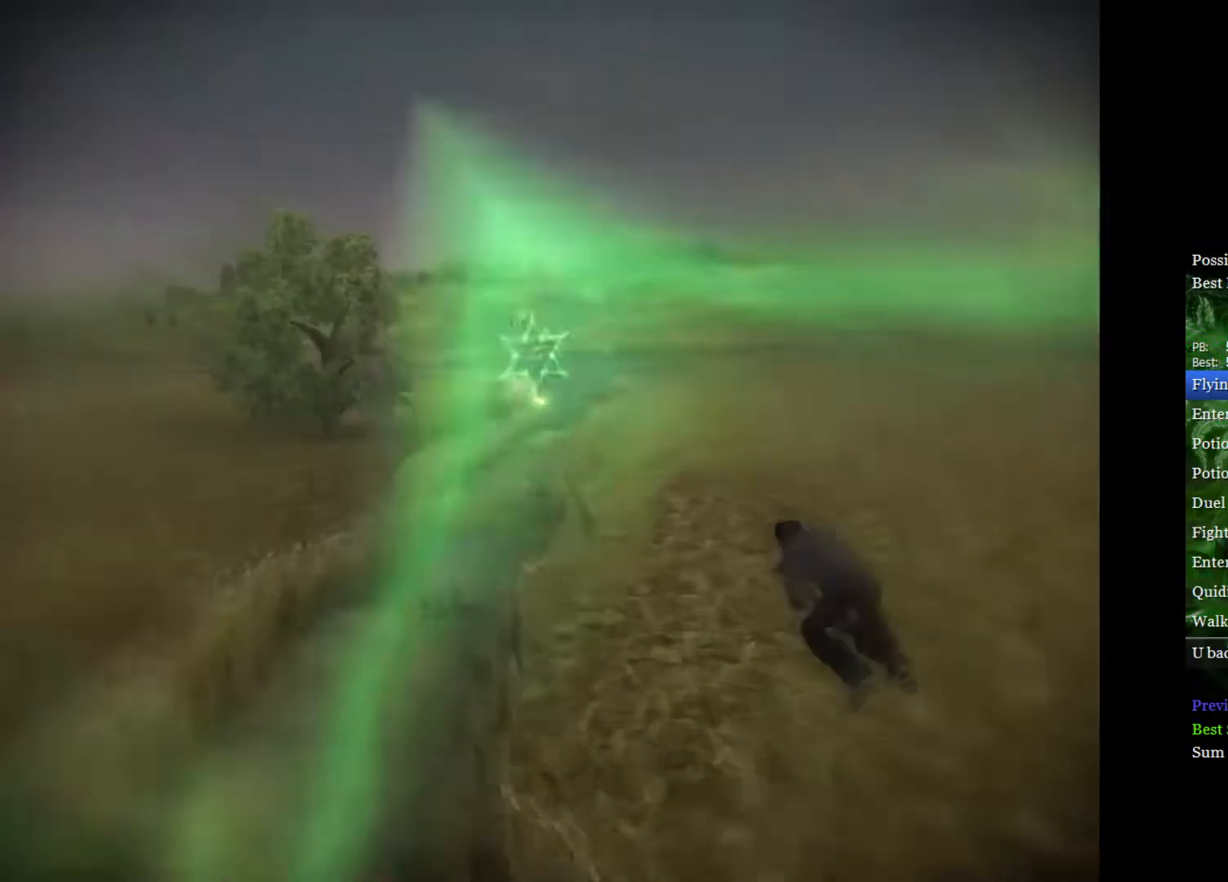
Gameplay with a controller (Xbox layout); each line is a JSON object with the inputs held at the frame after it. "events" lists button and stick changes between this image and that frame as [ms after this image, input, new state], when the widget could be followed in between.
{"buttons": [], "left_stick": "center", "right_stick": "center", "events": [[167, "left_stick", "center"], [400, "left_stick", "up"], [483, "left_stick", "center"]]}
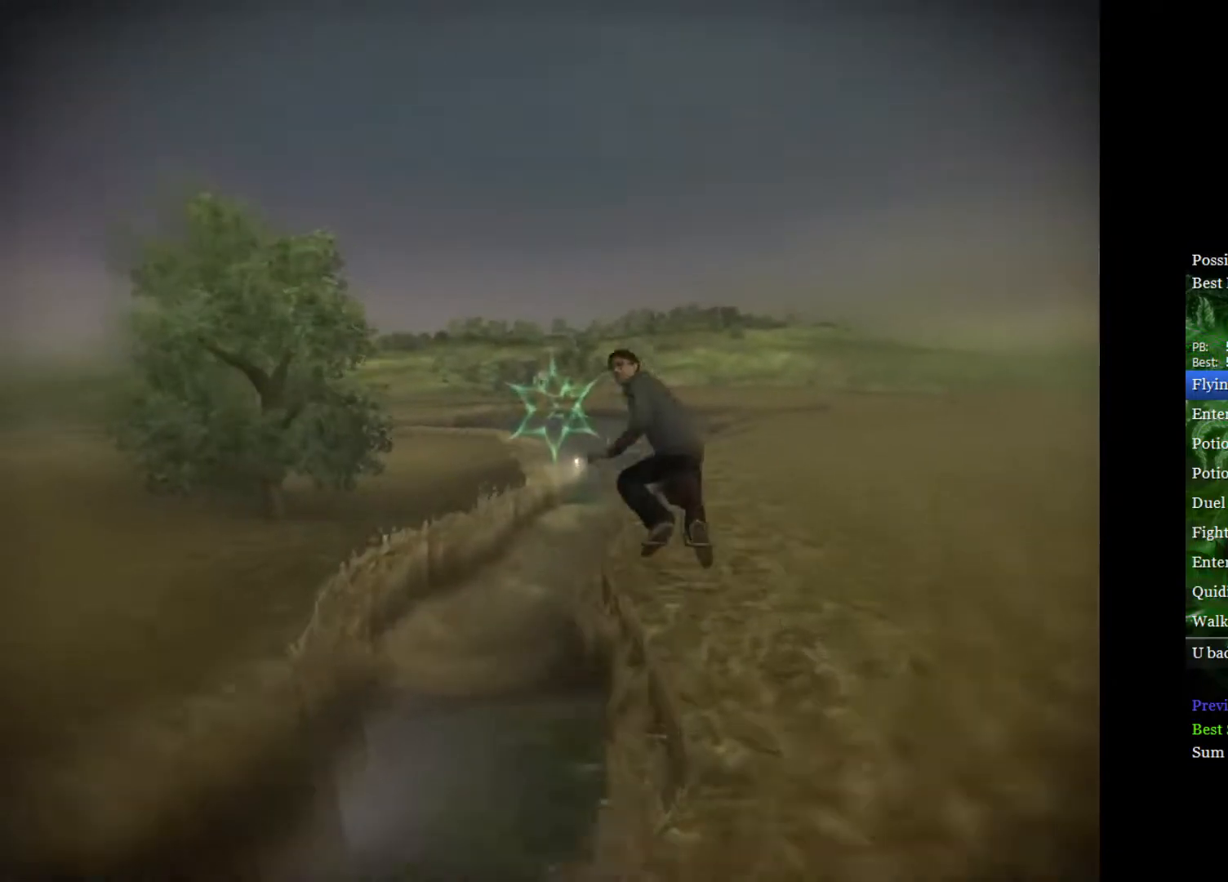
{"buttons": [], "left_stick": "center", "right_stick": "center", "events": [[183, "left_stick", "up-right"], [350, "left_stick", "center"]]}
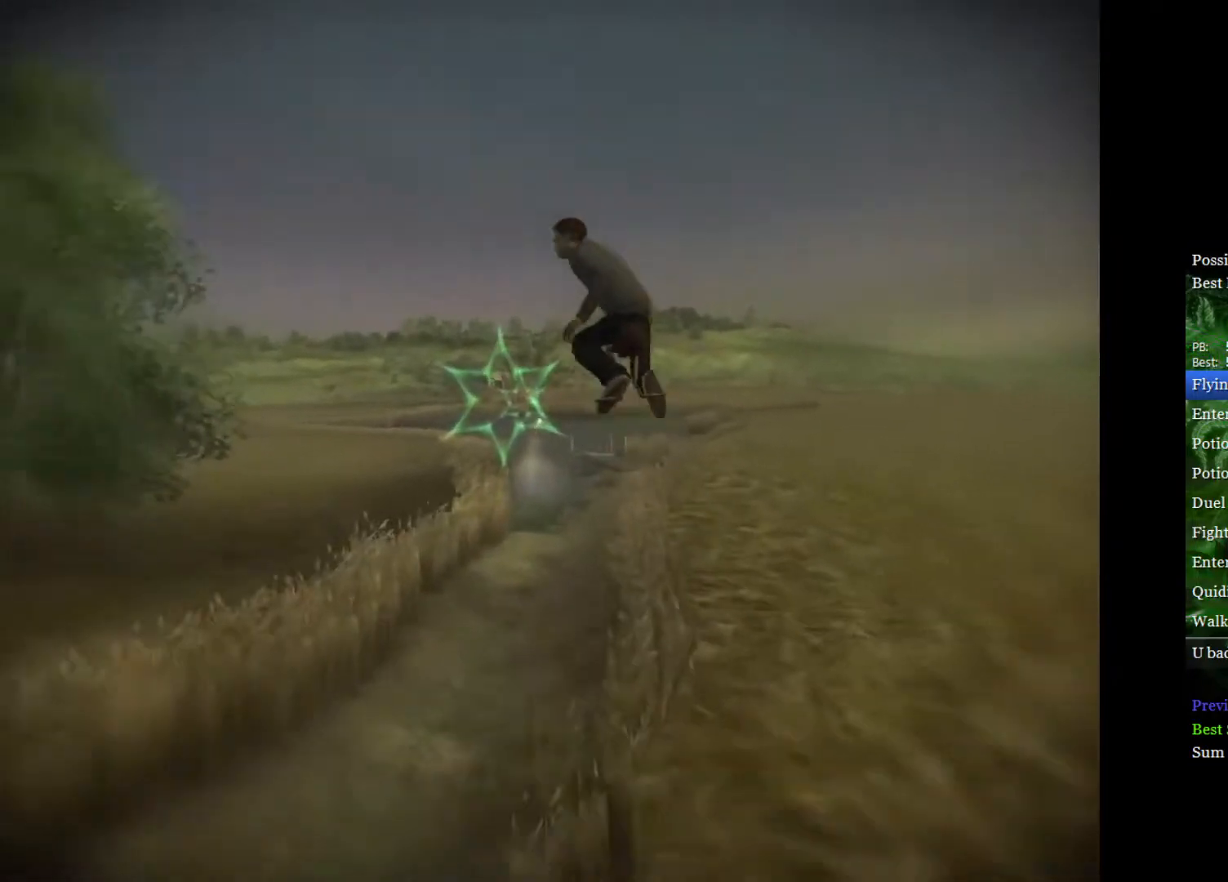
{"buttons": [], "left_stick": "down", "right_stick": "center", "events": [[83, "left_stick", "right"], [217, "left_stick", "center"], [367, "left_stick", "down"]]}
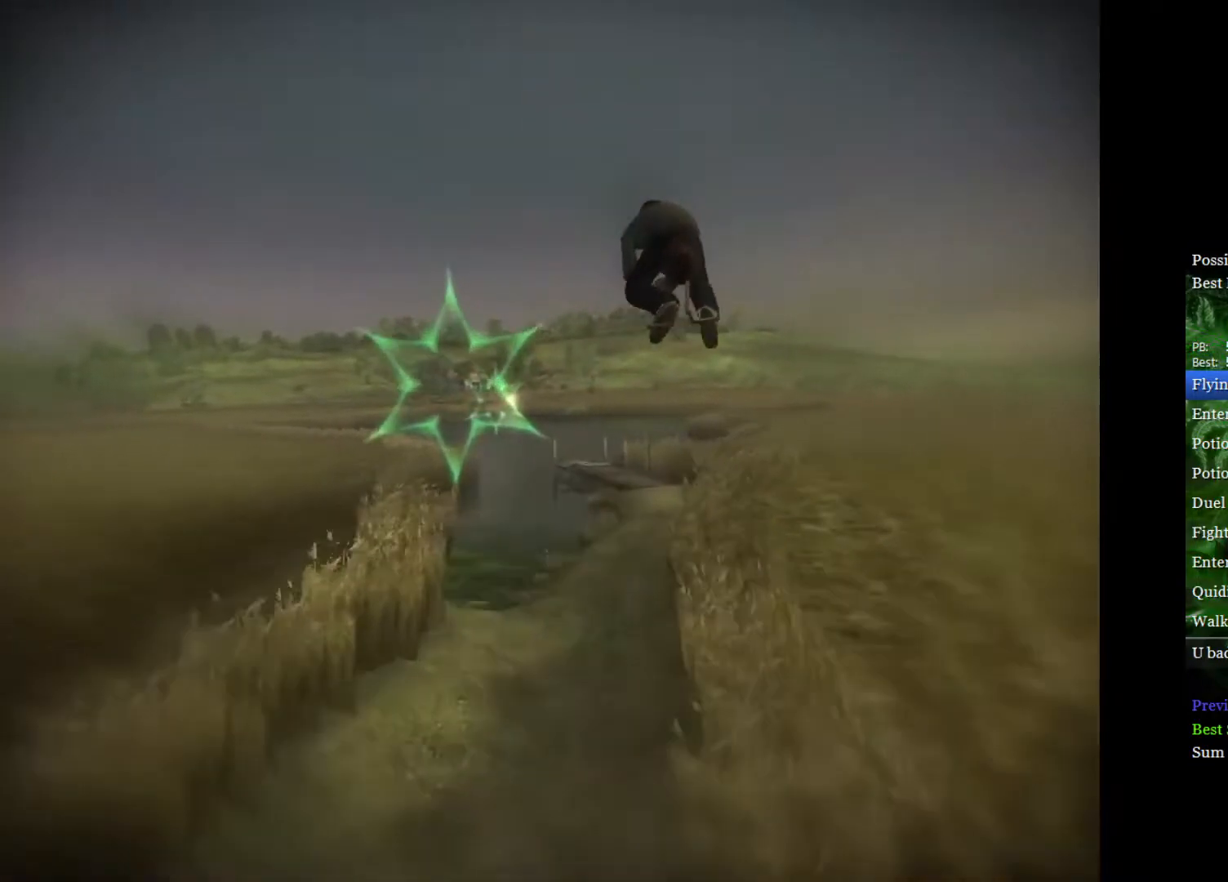
{"buttons": [], "left_stick": "center", "right_stick": "center", "events": [[83, "left_stick", "center"], [200, "left_stick", "up-left"], [400, "left_stick", "center"]]}
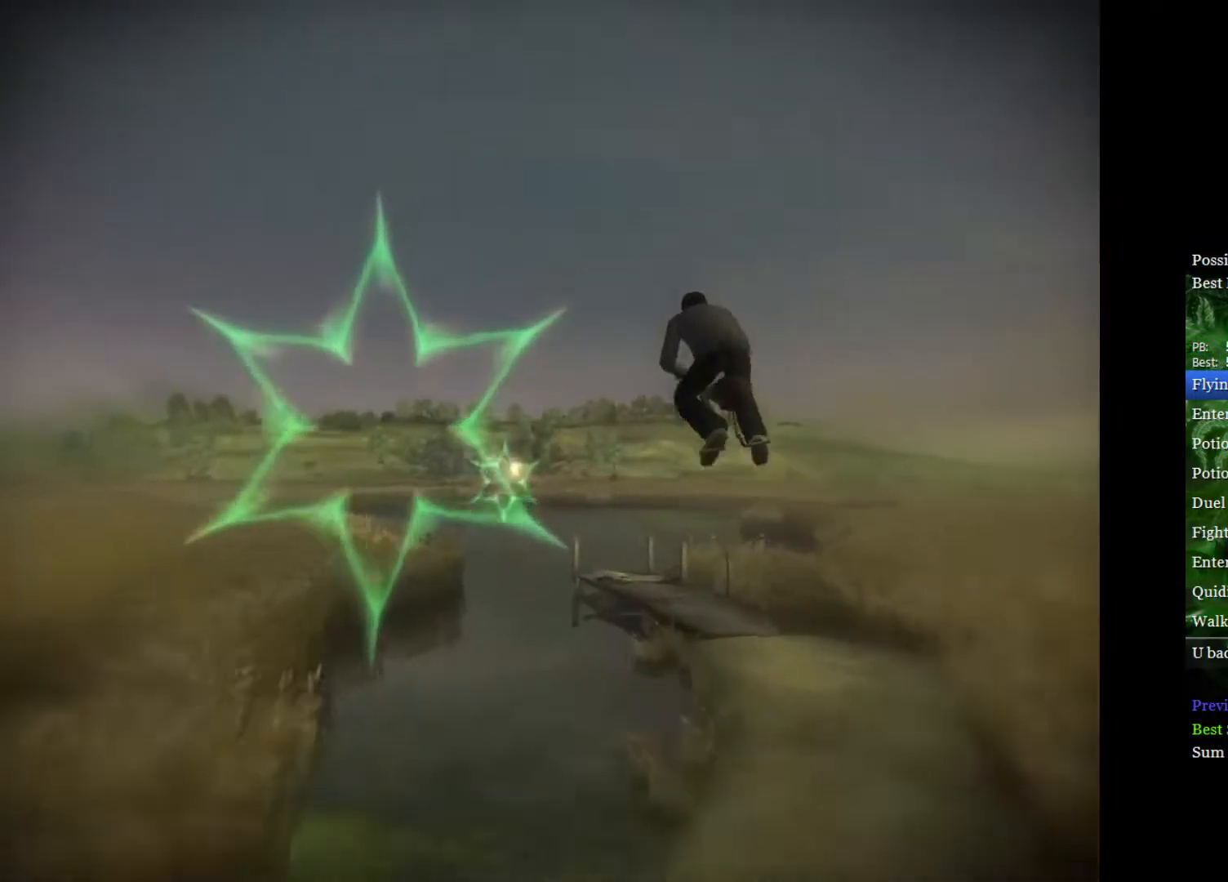
{"buttons": [], "left_stick": "up", "right_stick": "center", "events": [[217, "left_stick", "down"], [383, "left_stick", "center"], [500, "left_stick", "up"]]}
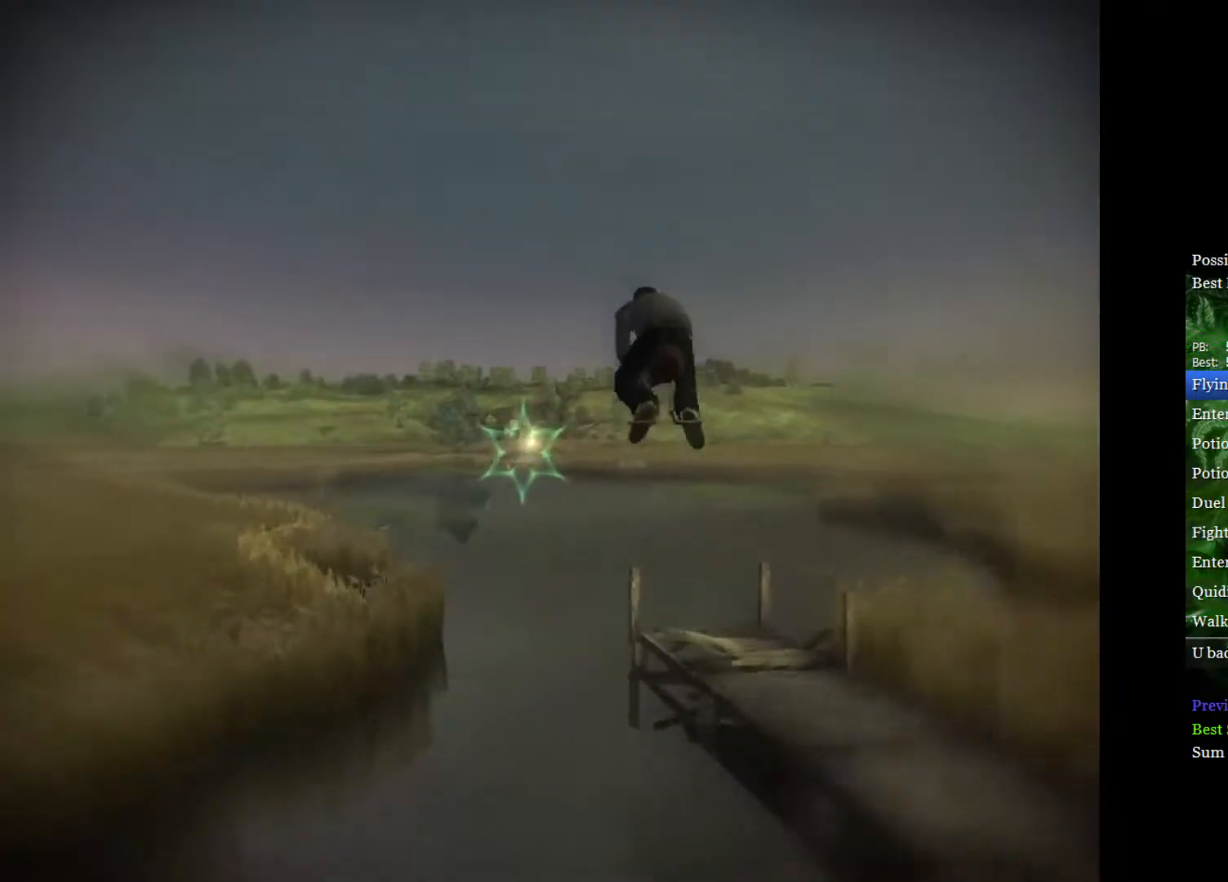
{"buttons": [], "left_stick": "right", "right_stick": "center", "events": [[183, "left_stick", "center"], [383, "left_stick", "right"]]}
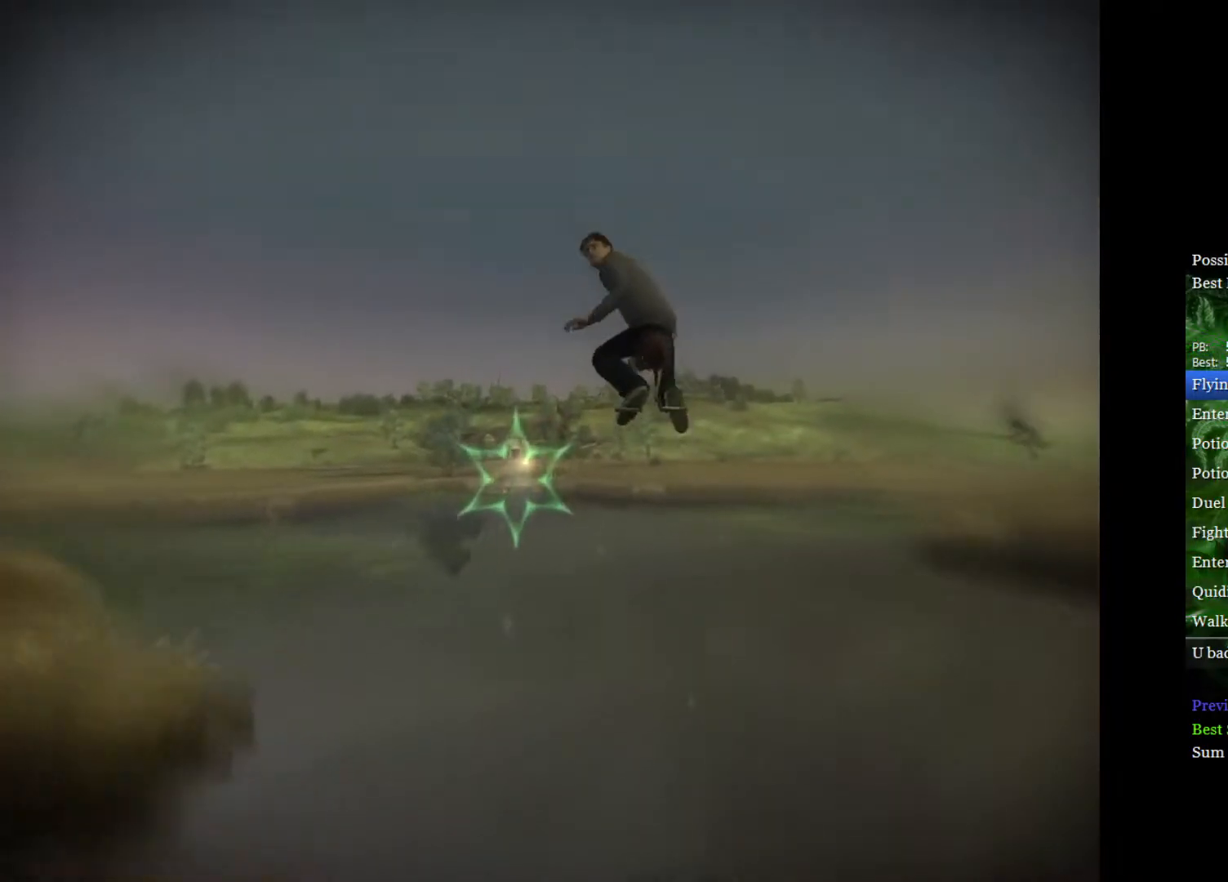
{"buttons": [], "left_stick": "down-left", "right_stick": "center", "events": [[67, "left_stick", "center"], [333, "left_stick", "down-left"]]}
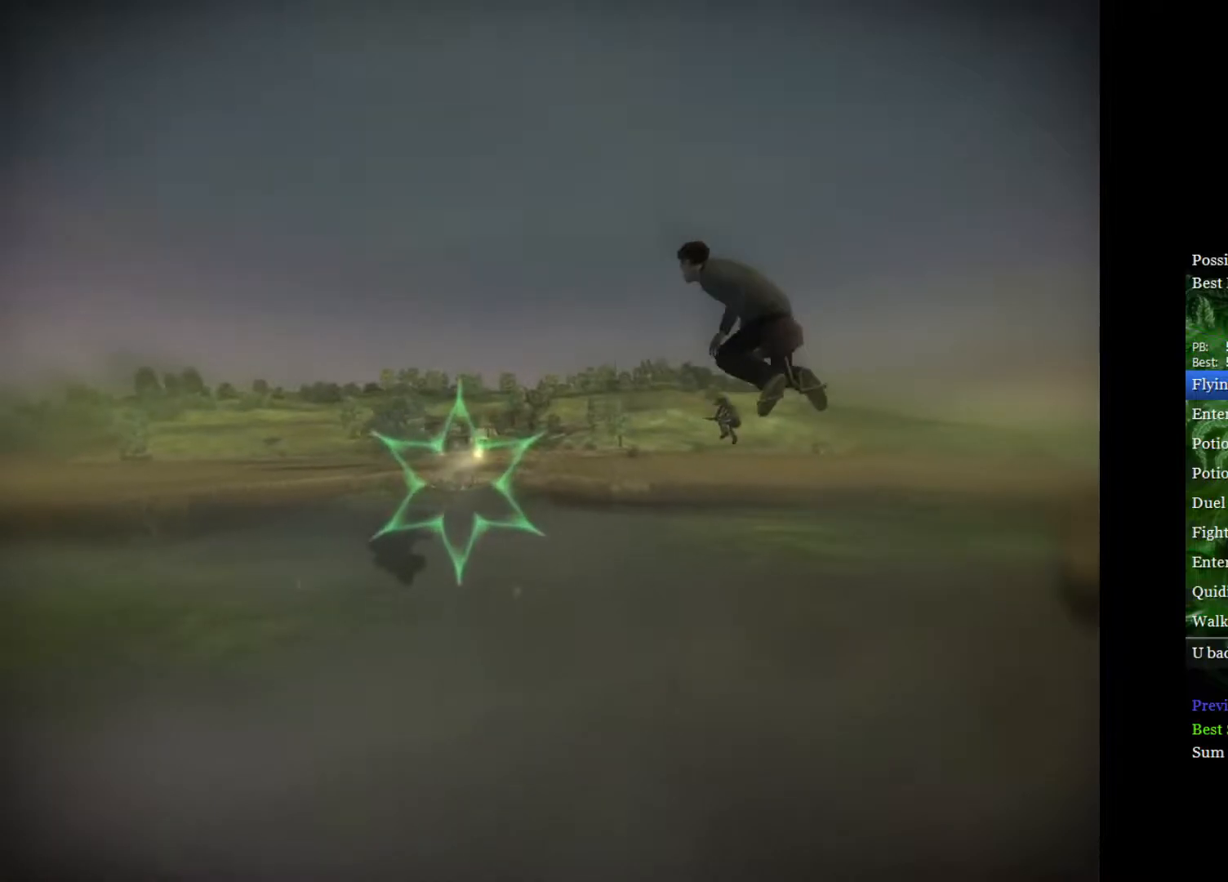
{"buttons": [], "left_stick": "center", "right_stick": "center", "events": [[17, "left_stick", "center"], [117, "left_stick", "right"], [267, "left_stick", "center"]]}
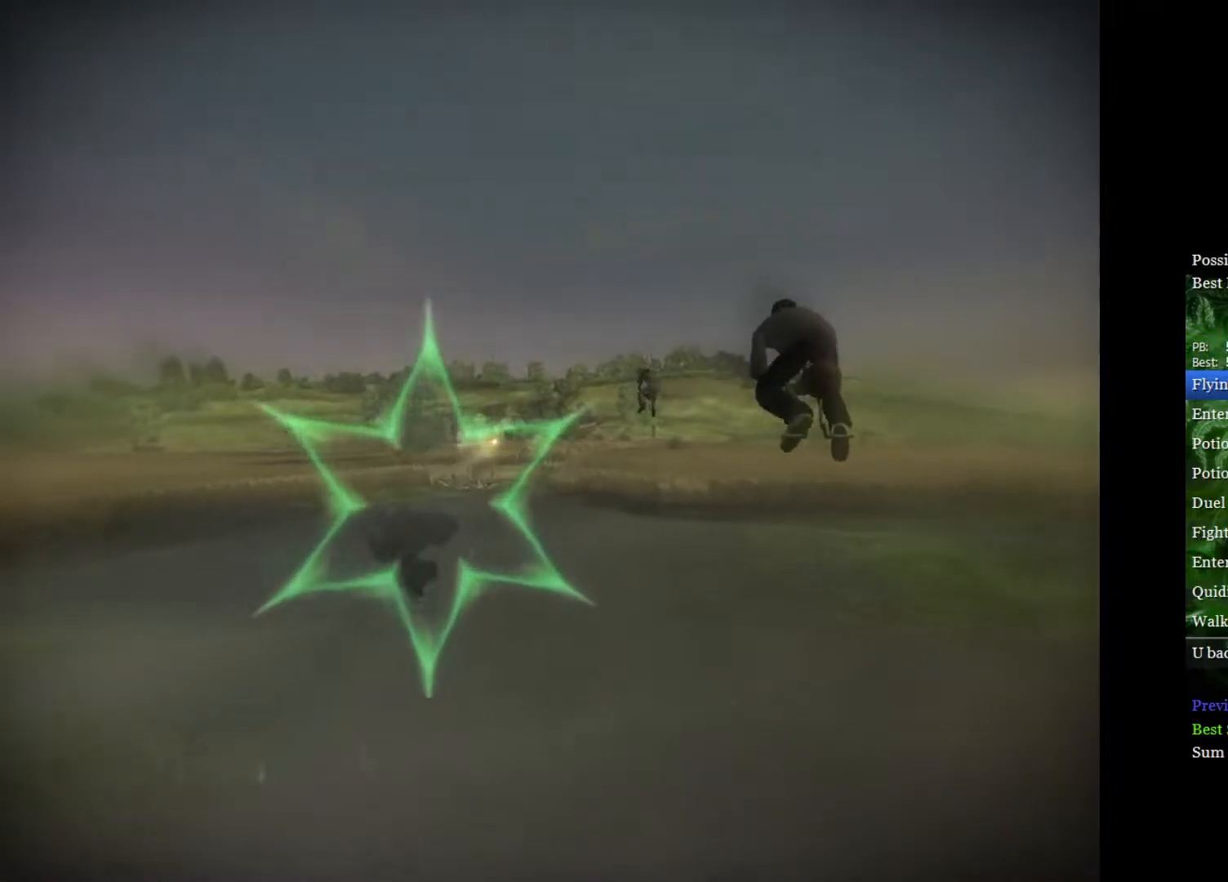
{"buttons": [], "left_stick": "center", "right_stick": "center", "events": [[17, "left_stick", "down-left"], [167, "left_stick", "center"]]}
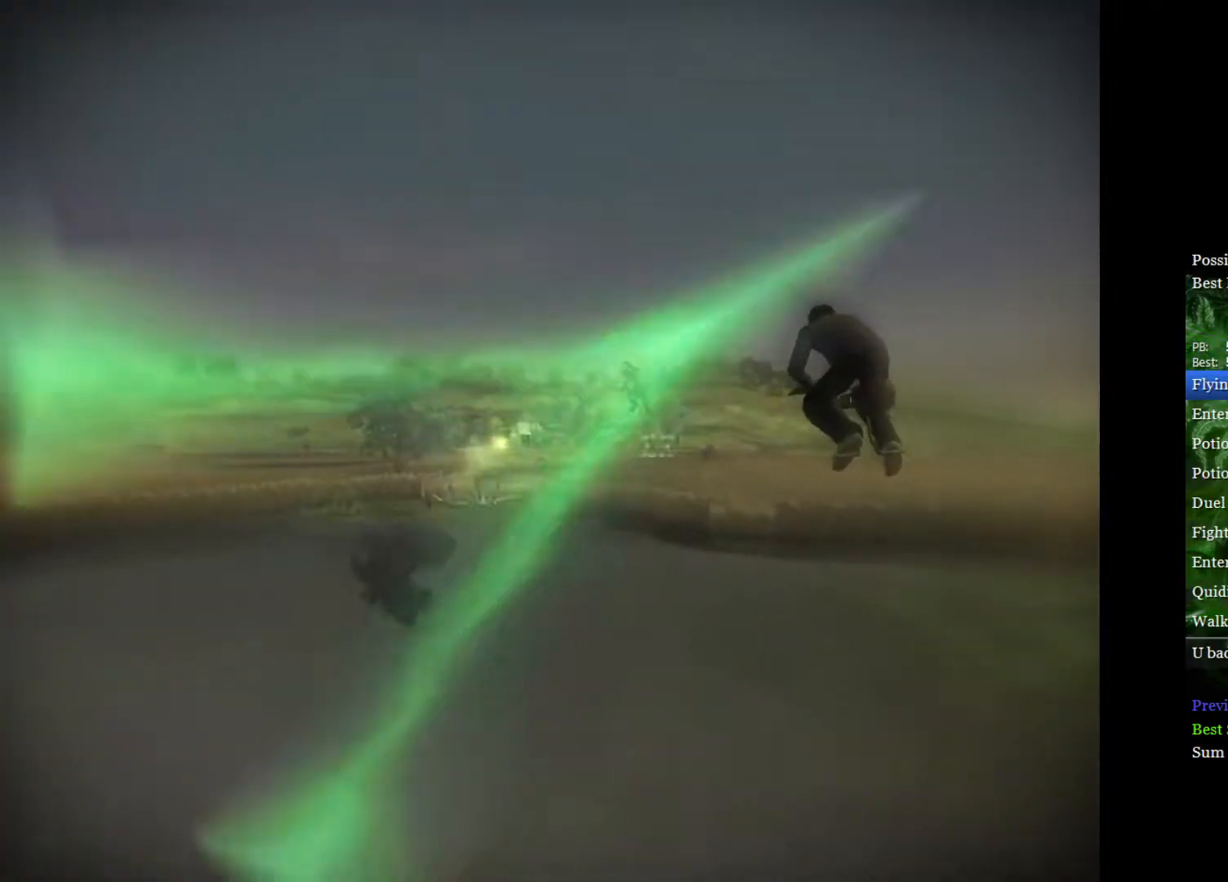
{"buttons": [], "left_stick": "center", "right_stick": "center", "events": []}
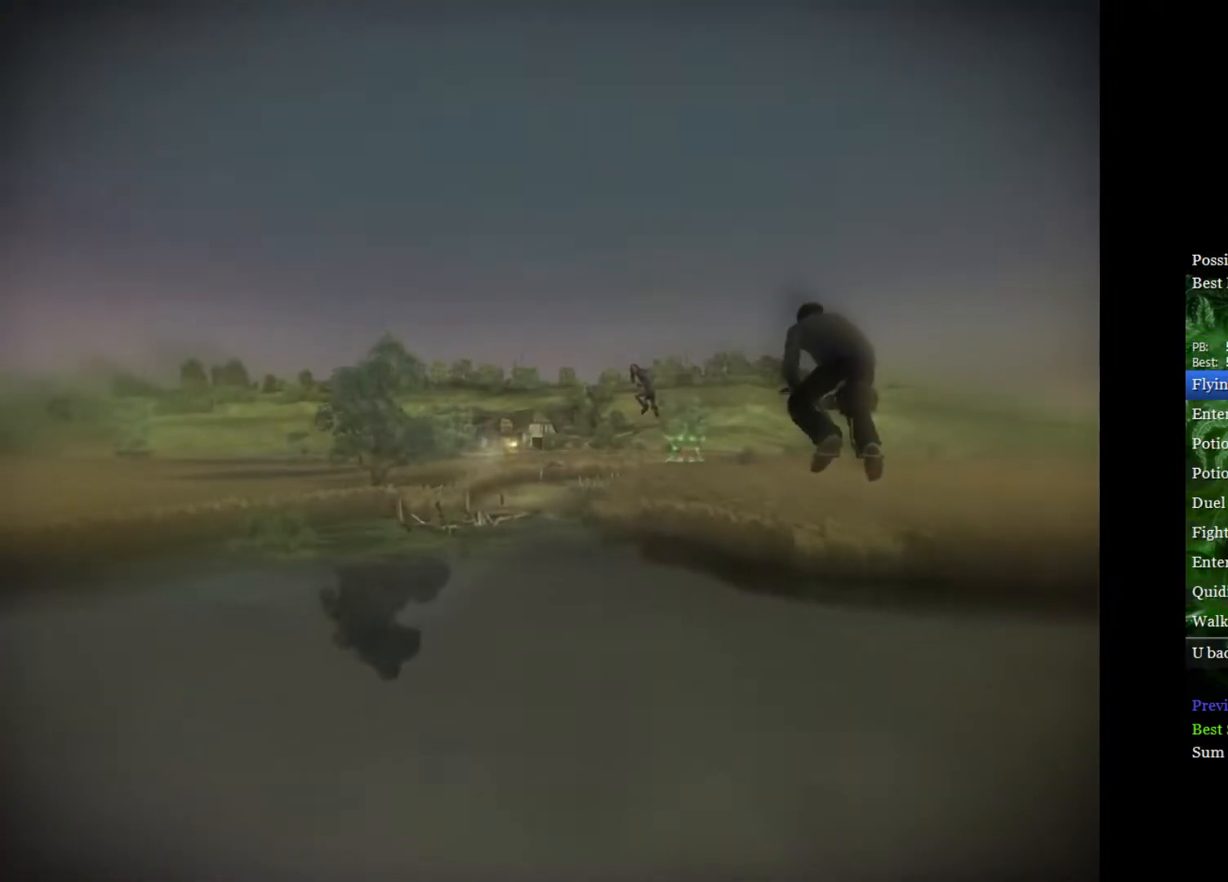
{"buttons": [], "left_stick": "right", "right_stick": "center", "events": [[33, "left_stick", "right"]]}
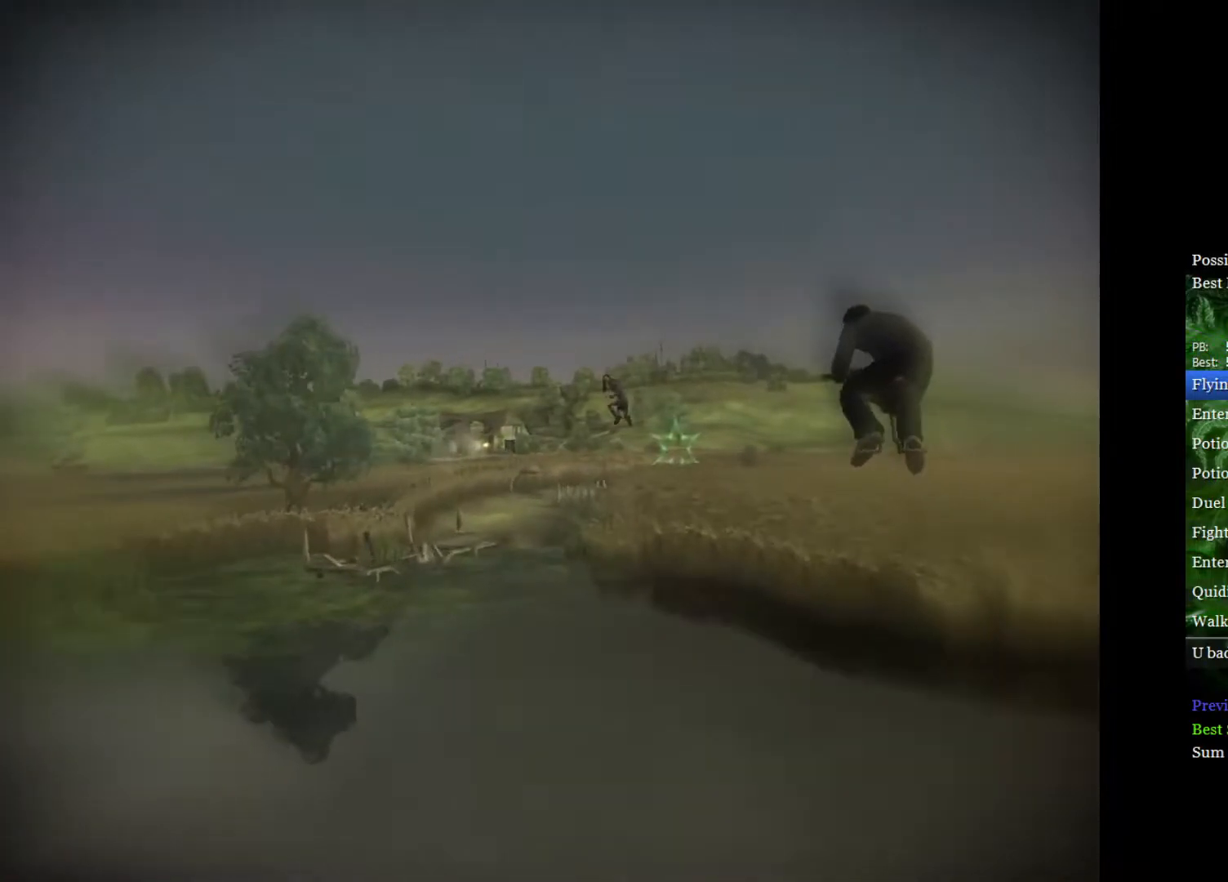
{"buttons": [], "left_stick": "up-right", "right_stick": "center", "events": [[400, "left_stick", "up-right"]]}
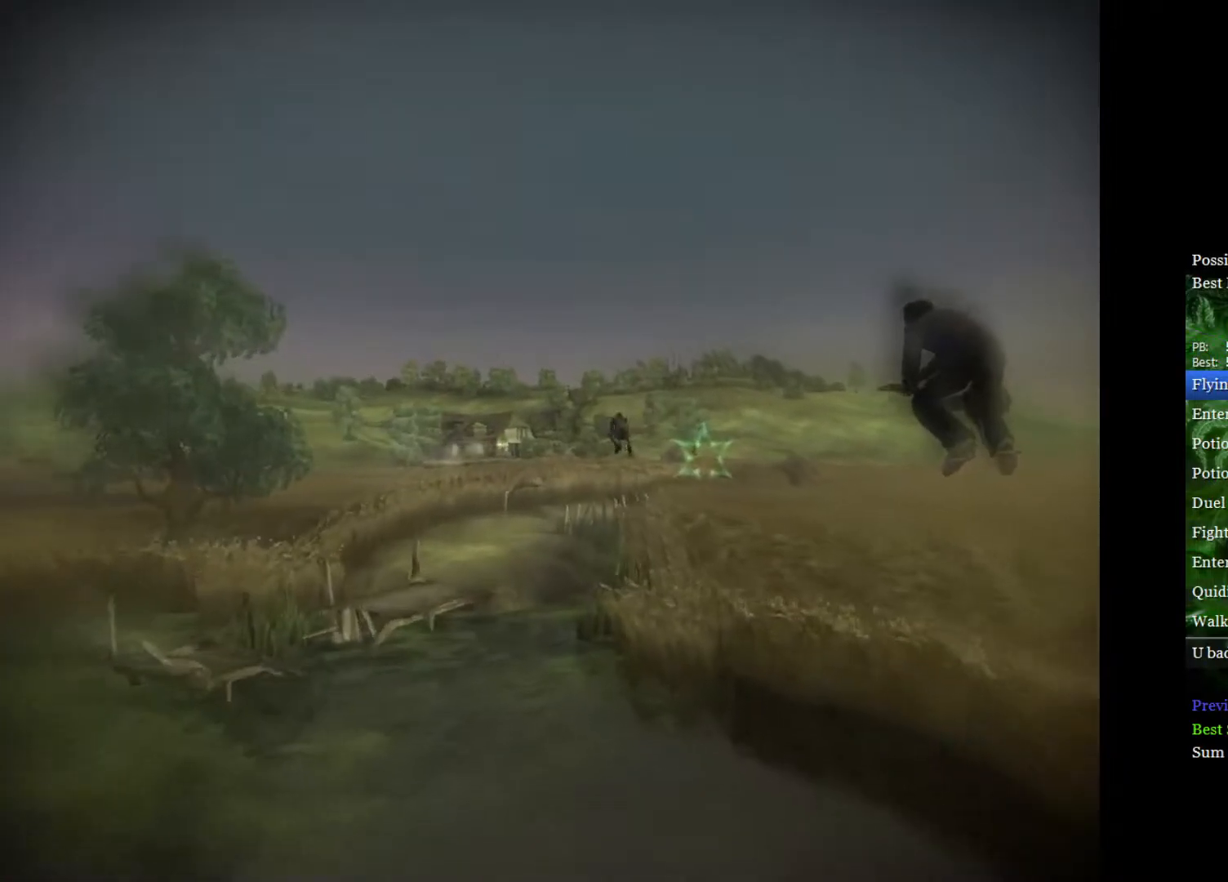
{"buttons": [], "left_stick": "right", "right_stick": "center", "events": [[50, "left_stick", "right"]]}
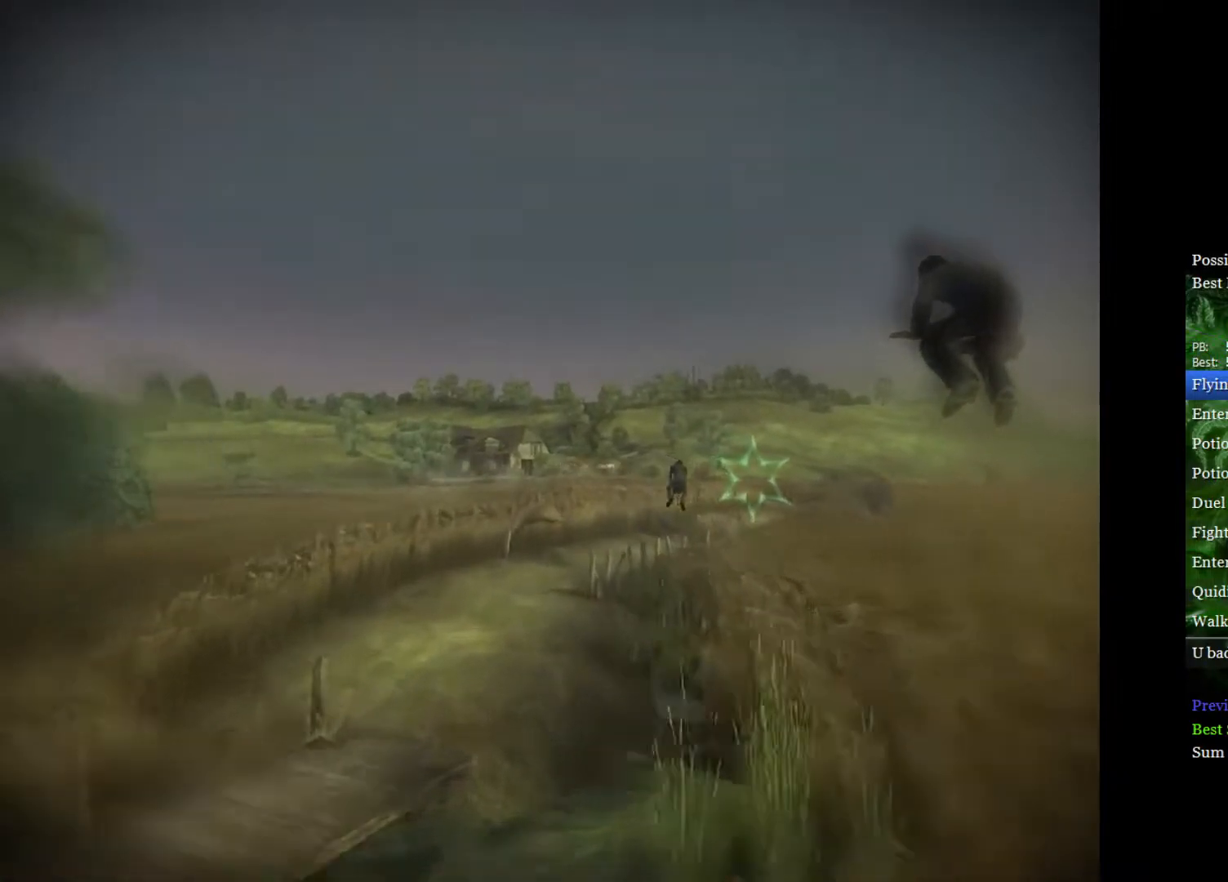
{"buttons": [], "left_stick": "right", "right_stick": "center", "events": []}
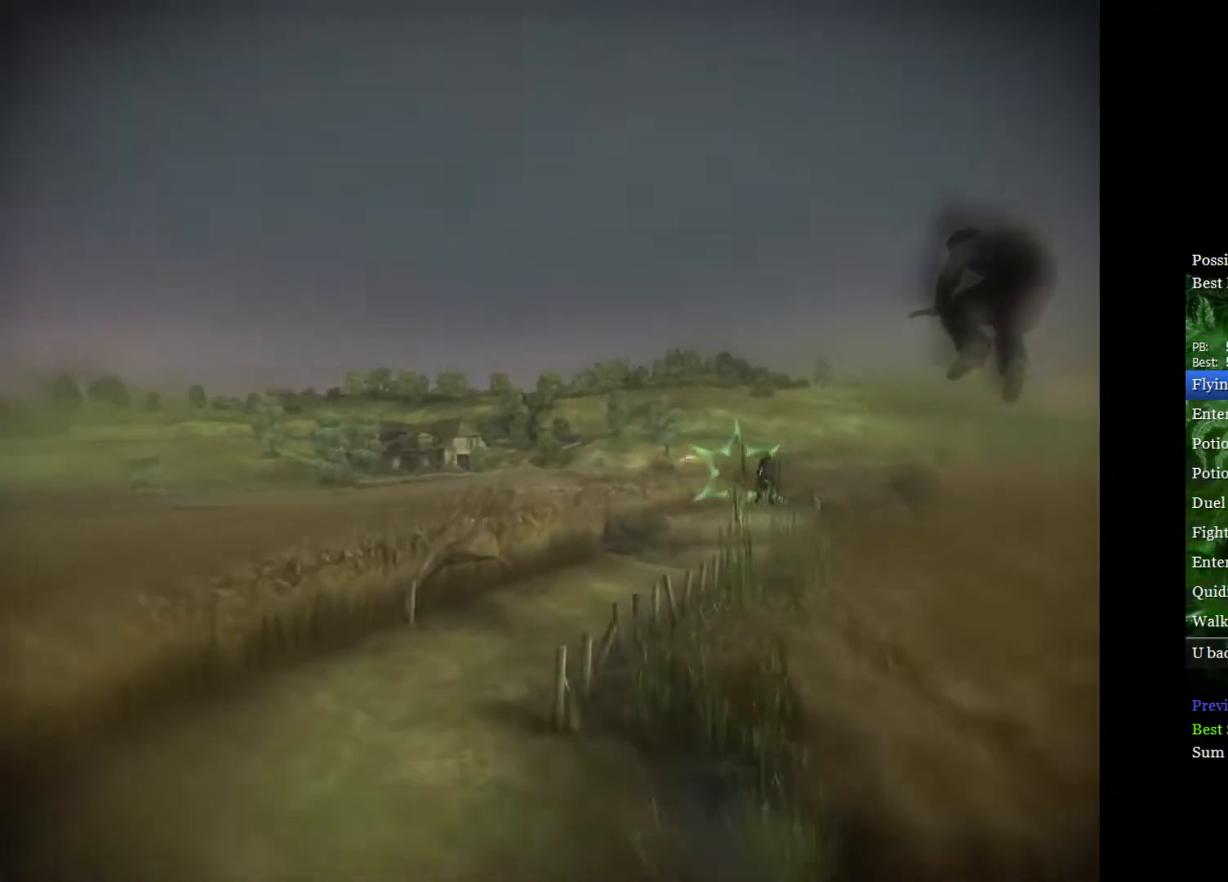
{"buttons": [], "left_stick": "right", "right_stick": "center", "events": []}
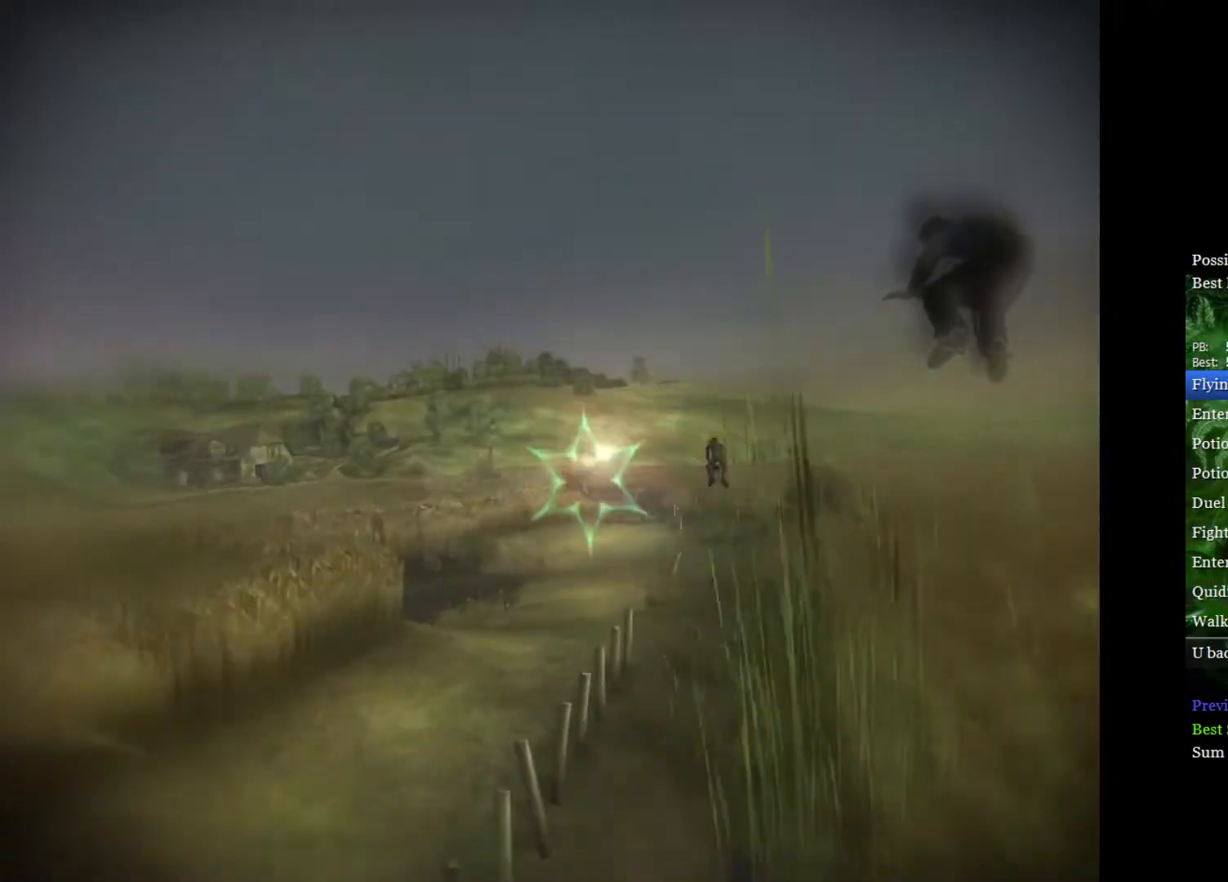
{"buttons": [], "left_stick": "left", "right_stick": "center", "events": [[100, "left_stick", "center"], [150, "left_stick", "down-left"], [283, "left_stick", "left"]]}
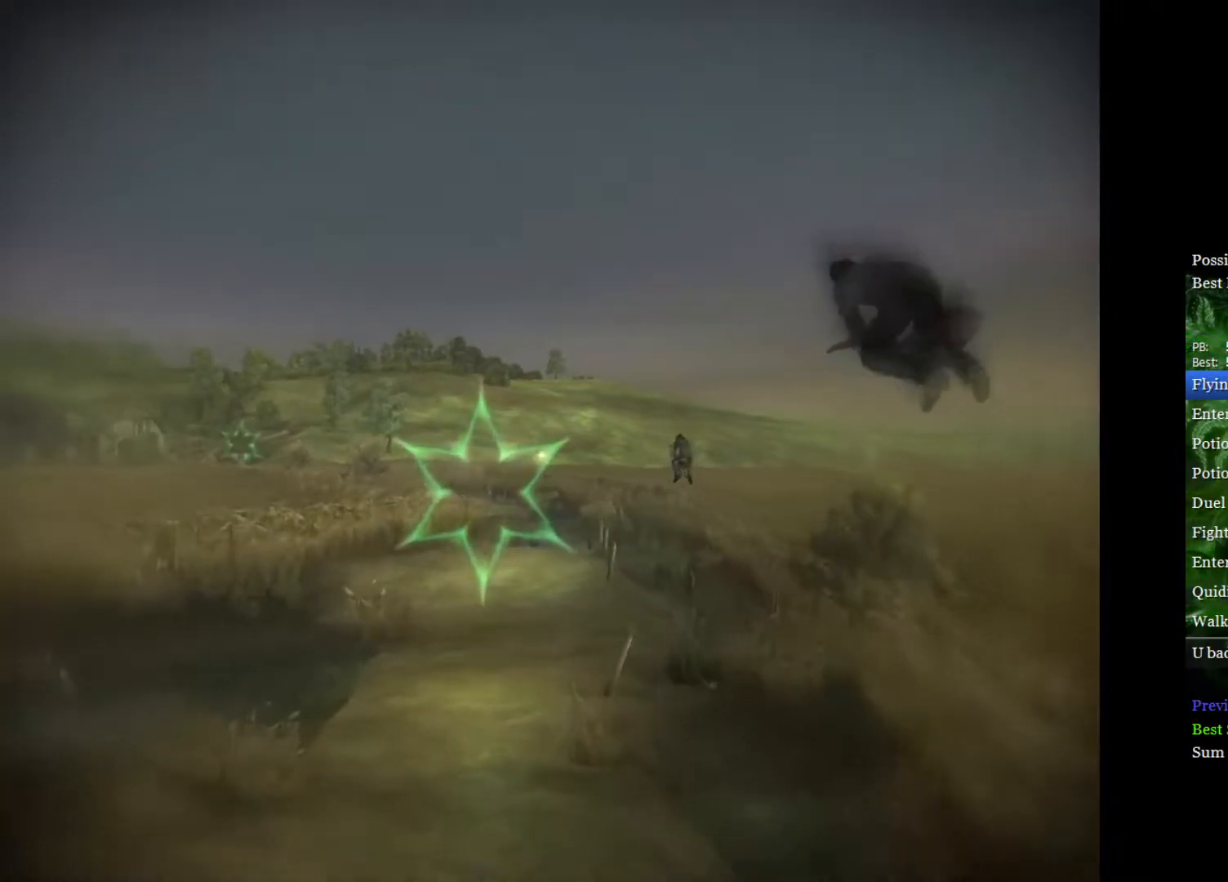
{"buttons": [], "left_stick": "left", "right_stick": "center", "events": []}
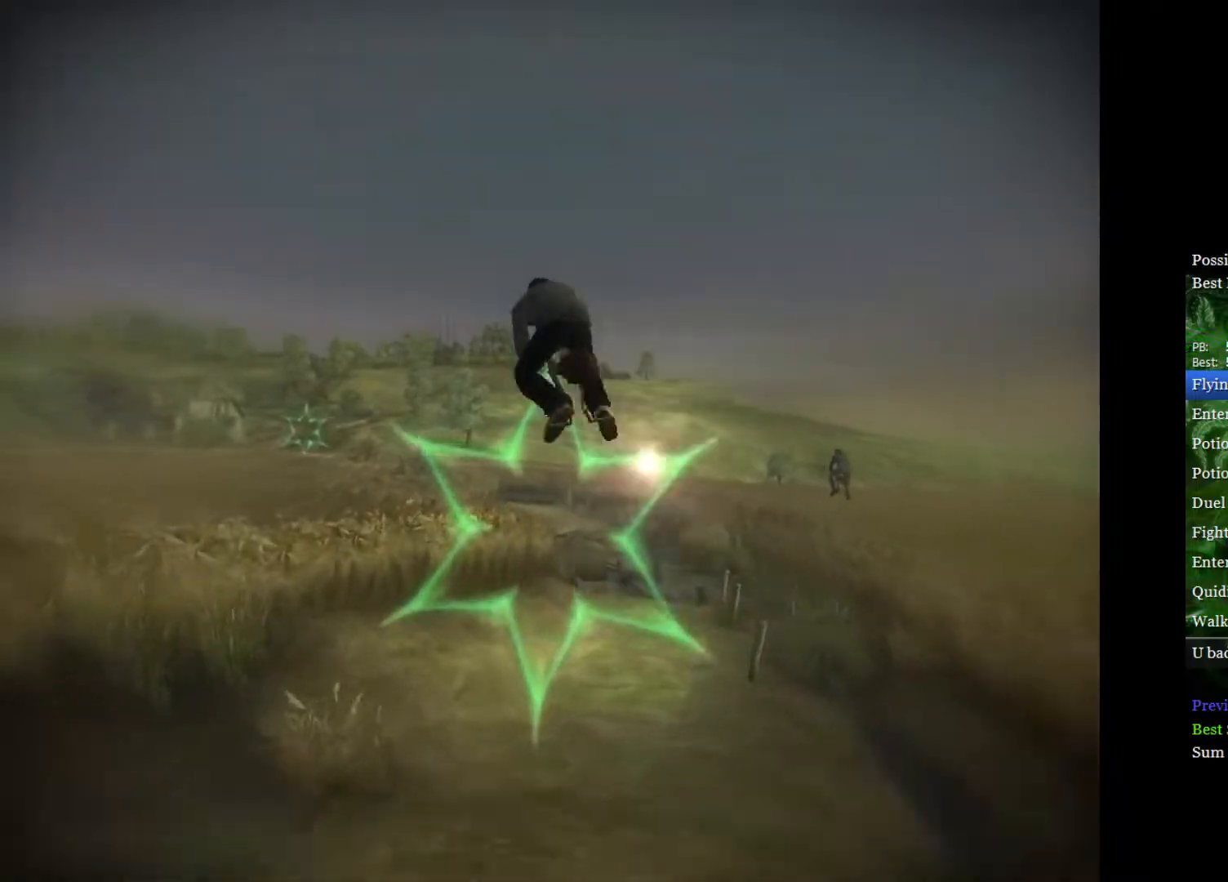
{"buttons": [], "left_stick": "left", "right_stick": "center", "events": []}
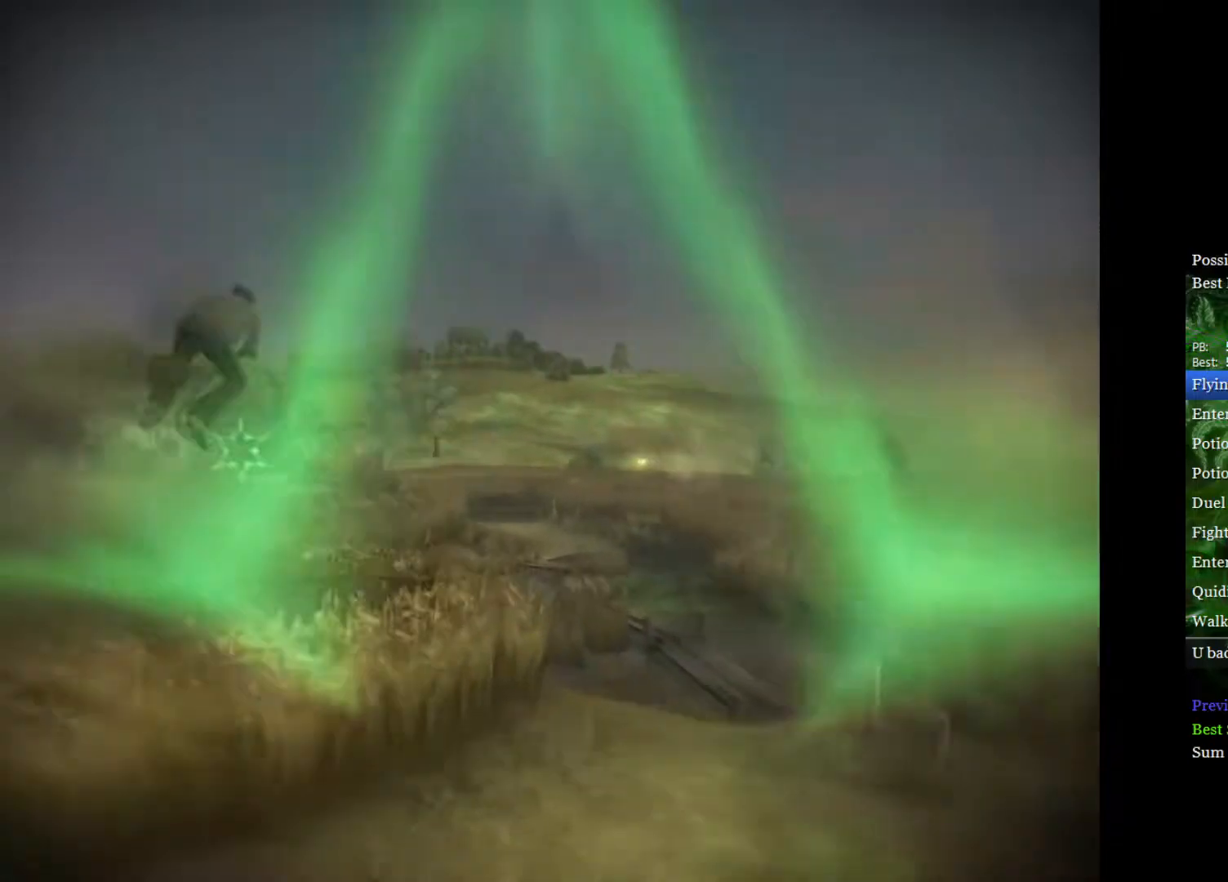
{"buttons": [], "left_stick": "left", "right_stick": "center", "events": []}
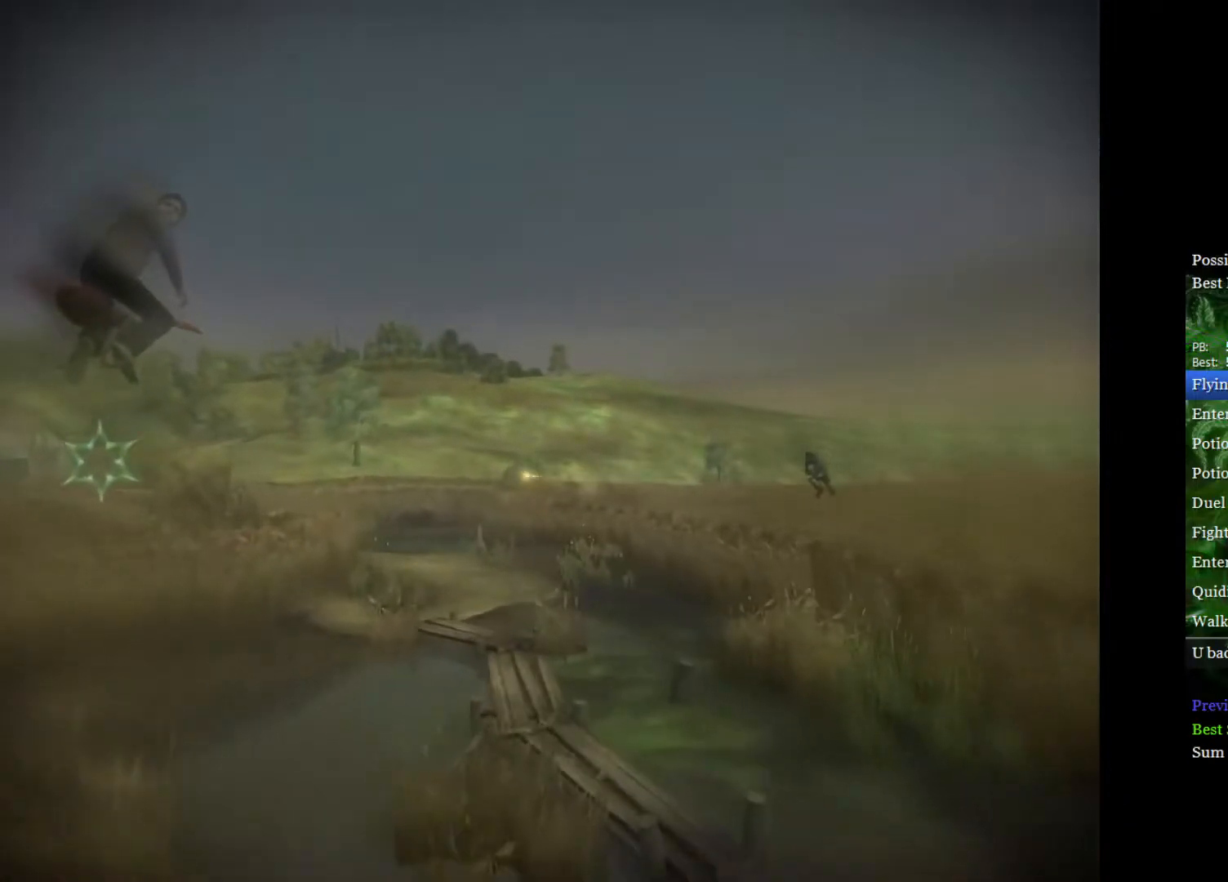
{"buttons": [], "left_stick": "left", "right_stick": "center", "events": []}
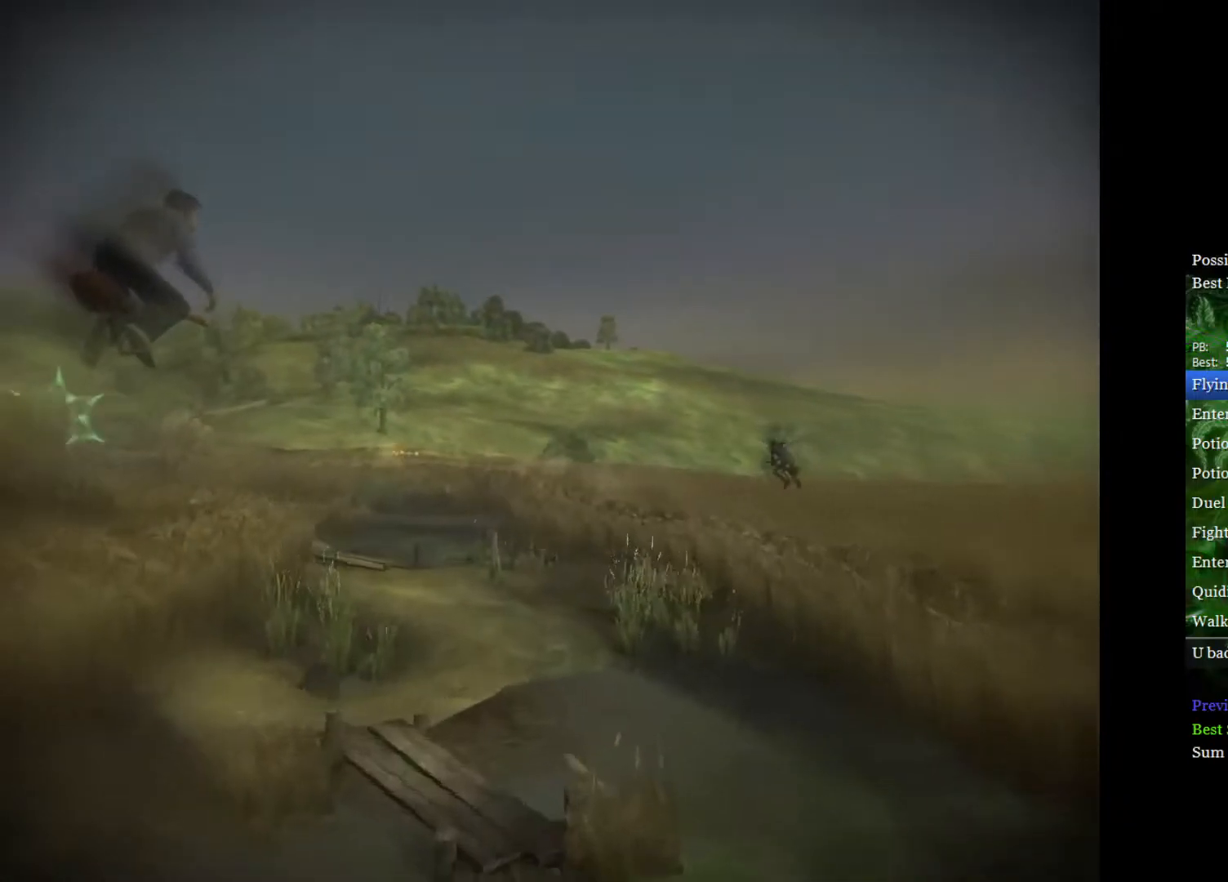
{"buttons": [], "left_stick": "left", "right_stick": "center", "events": []}
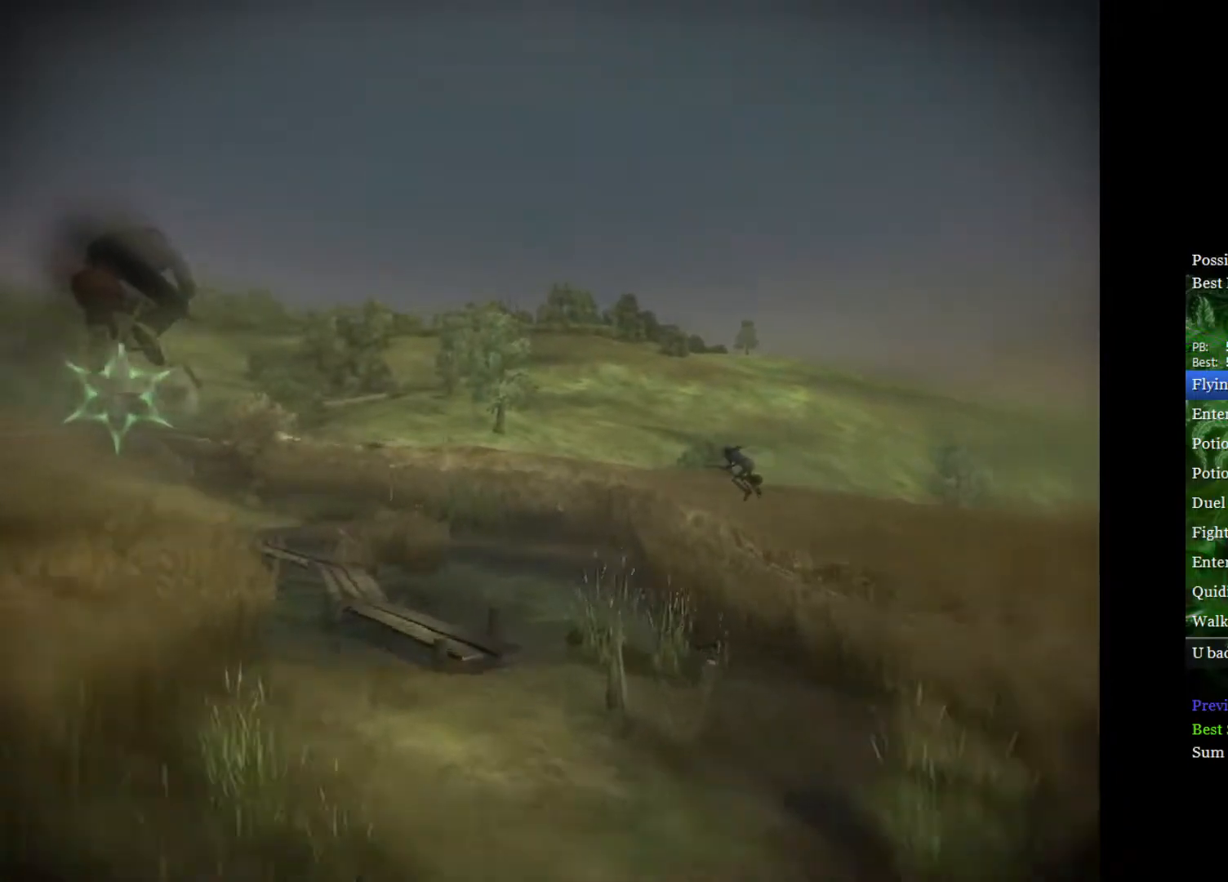
{"buttons": [], "left_stick": "left", "right_stick": "center", "events": []}
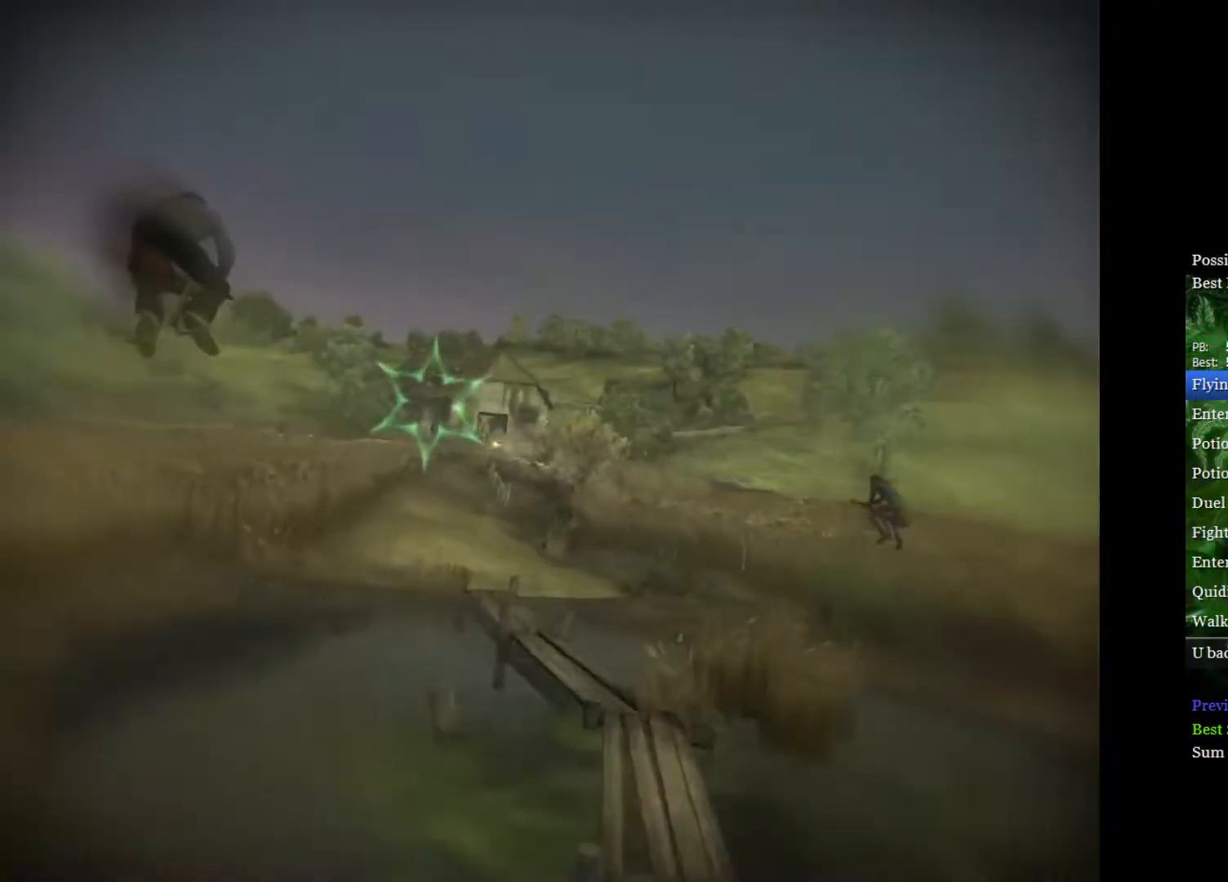
{"buttons": [], "left_stick": "right", "right_stick": "center", "events": [[83, "left_stick", "center"], [267, "left_stick", "right"]]}
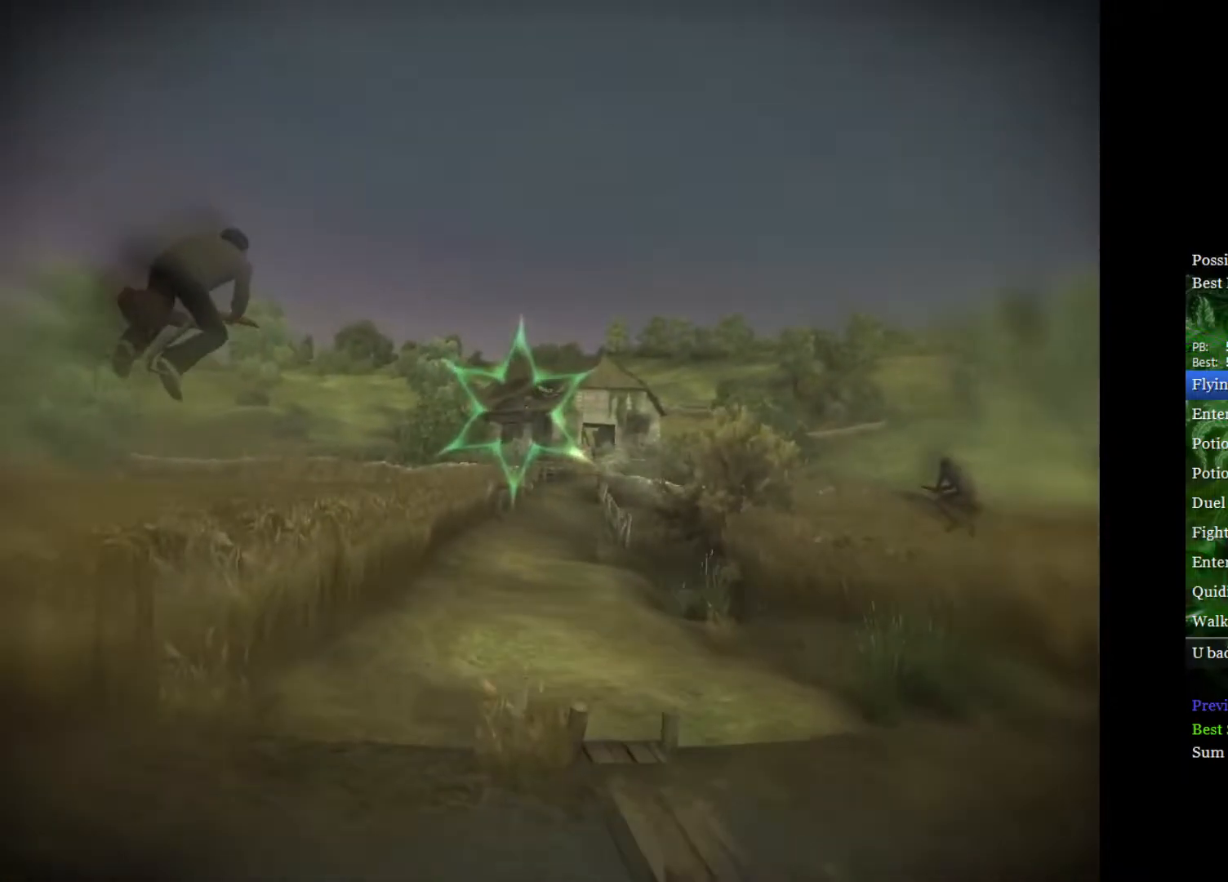
{"buttons": [], "left_stick": "right", "right_stick": "center", "events": [[200, "left_stick", "up-right"], [300, "left_stick", "center"], [467, "left_stick", "right"]]}
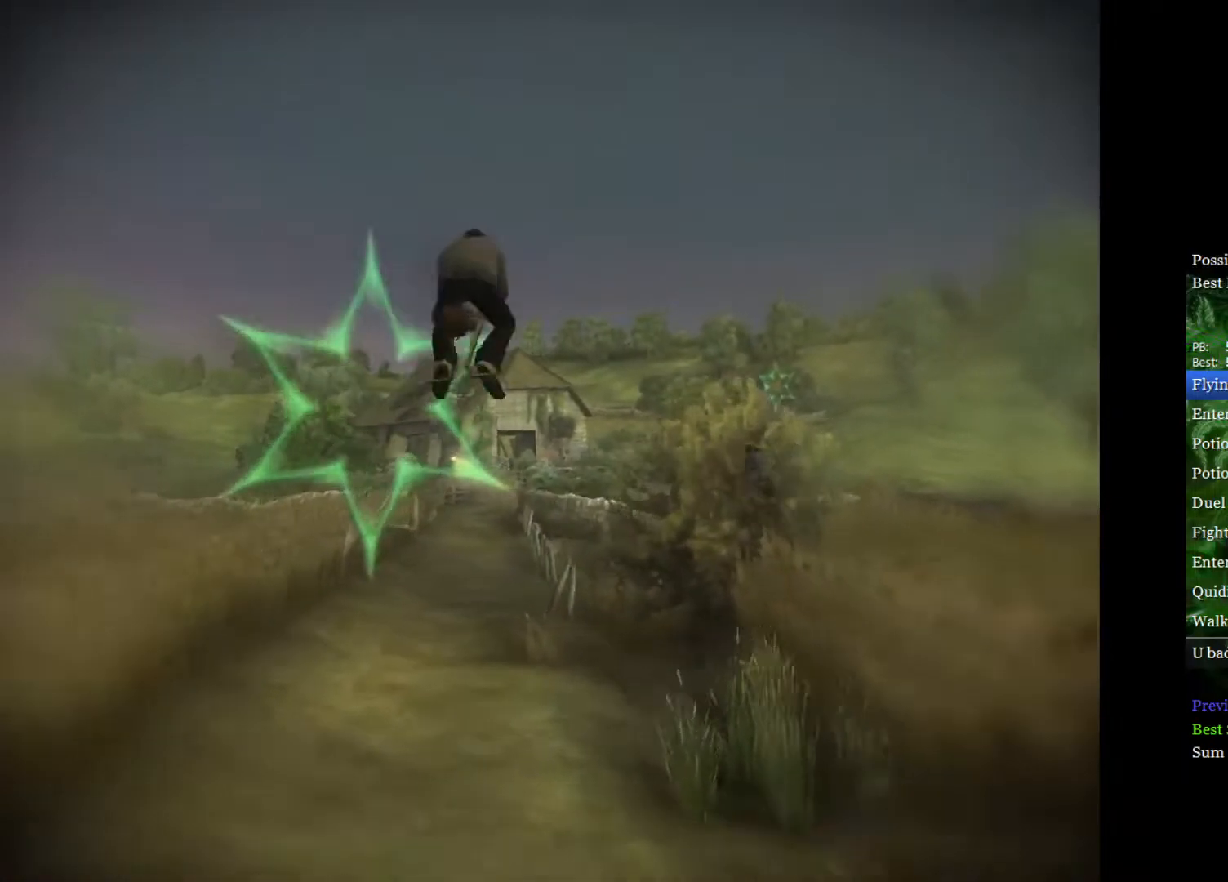
{"buttons": [], "left_stick": "right", "right_stick": "center", "events": []}
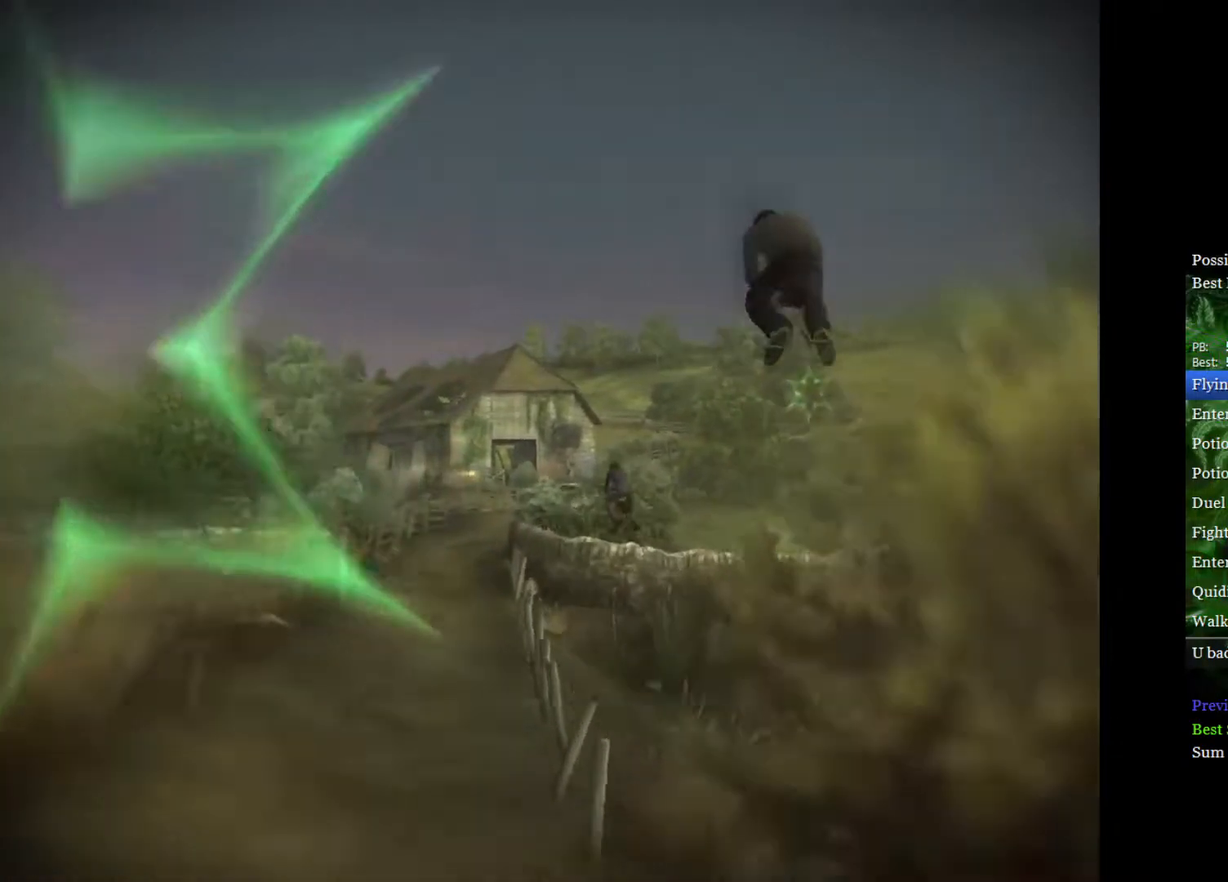
{"buttons": [], "left_stick": "right", "right_stick": "center", "events": []}
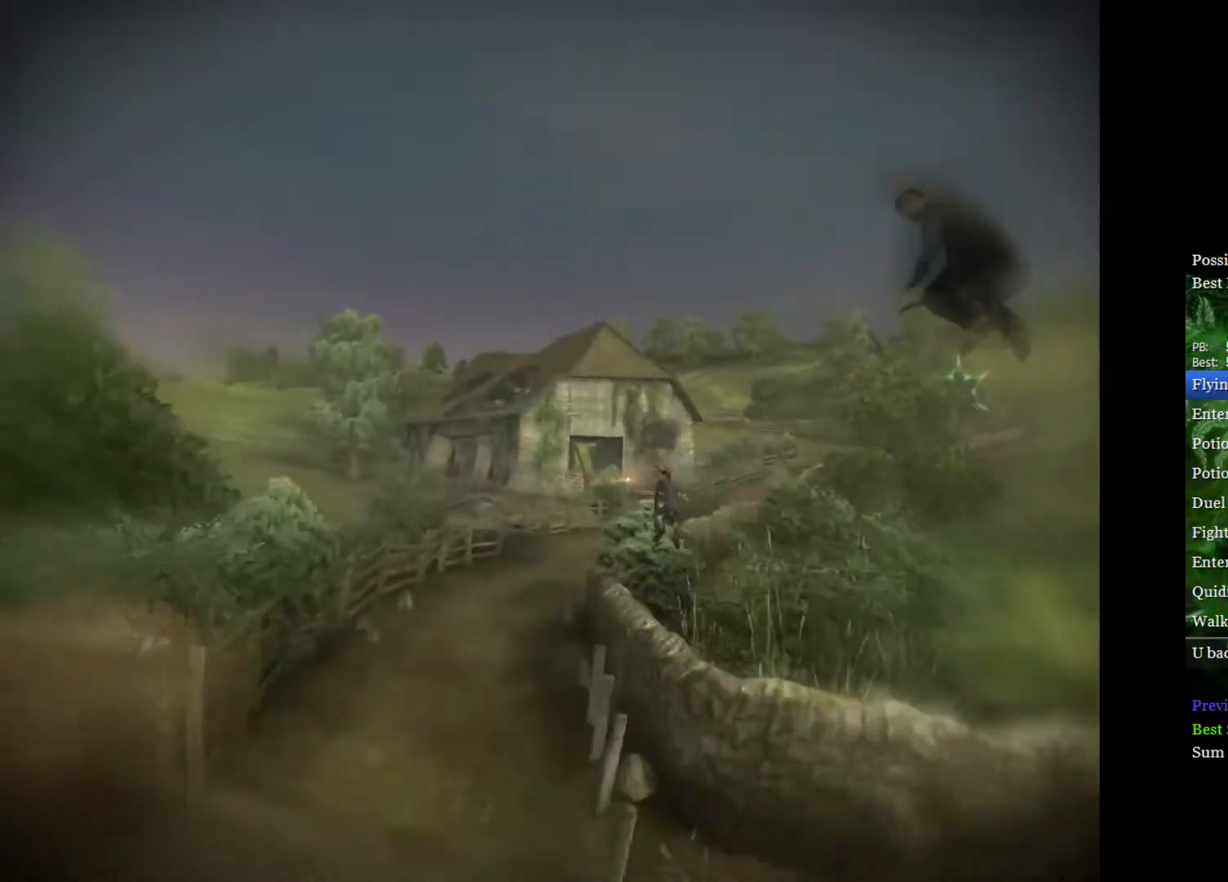
{"buttons": [], "left_stick": "right", "right_stick": "center", "events": []}
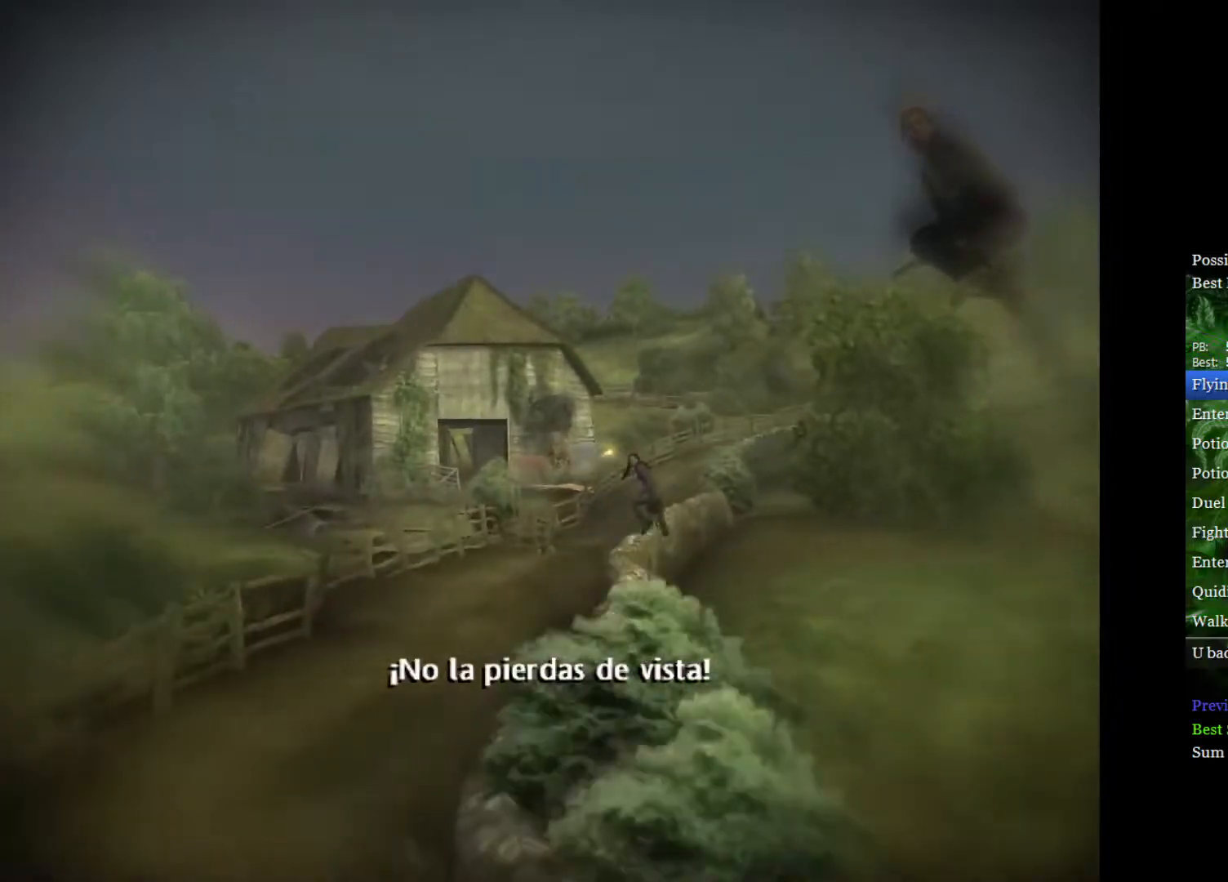
{"buttons": [], "left_stick": "right", "right_stick": "center", "events": []}
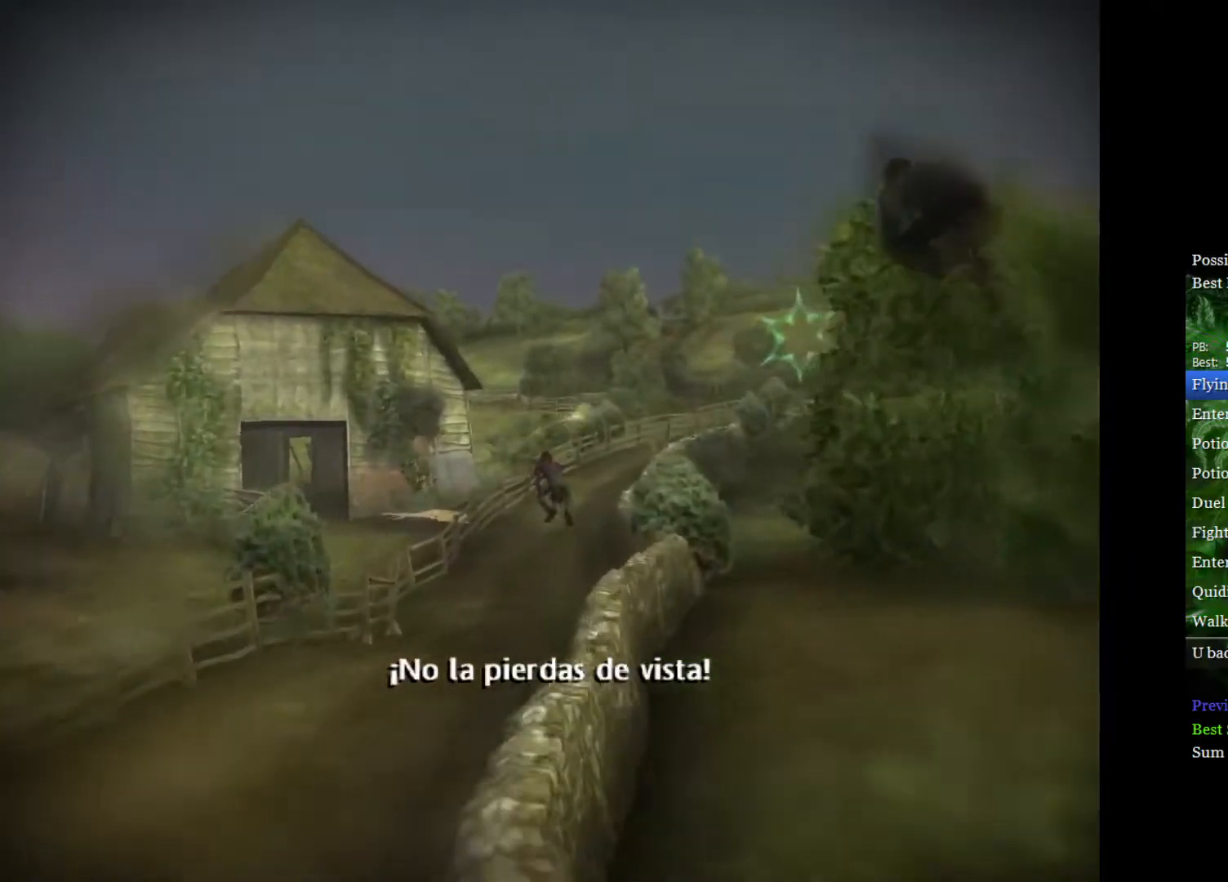
{"buttons": [], "left_stick": "right", "right_stick": "center", "events": []}
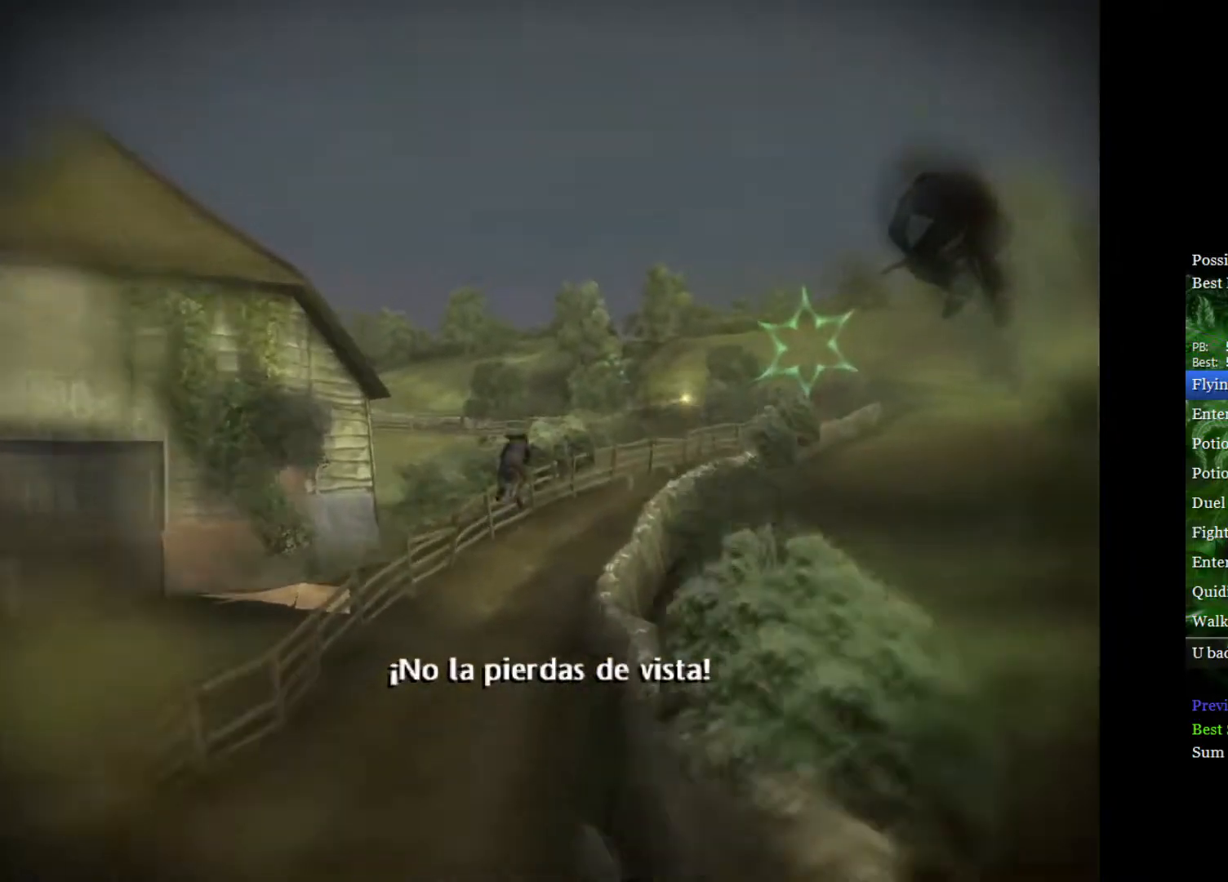
{"buttons": [], "left_stick": "down-left", "right_stick": "center", "events": [[500, "left_stick", "down-left"]]}